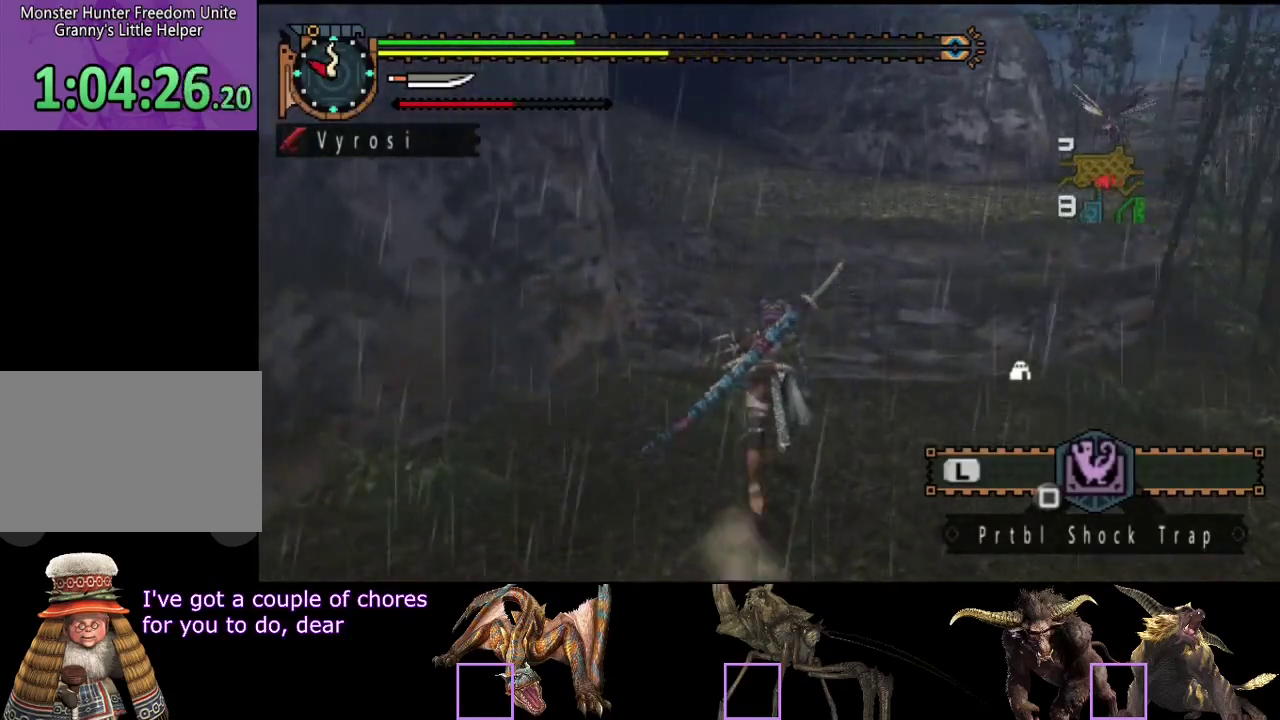
Gameplay with a controller (PlayStation layout); each line is a JSON object with the inputs held at the frame after it. "events" lists button and stick changes between this image and that frame as [ms after this image, input, new state], when the widget could be followed in between. Not read: CROSS L1 L2 L3 R1 R2 R3.
{"buttons": [], "left_stick": "up", "right_stick": "center", "events": [[183, "CIRCLE", "down"], [250, "CIRCLE", "up"], [317, "CIRCLE", "down"], [383, "CIRCLE", "up"], [433, "CIRCLE", "down"], [500, "CIRCLE", "up"]]}
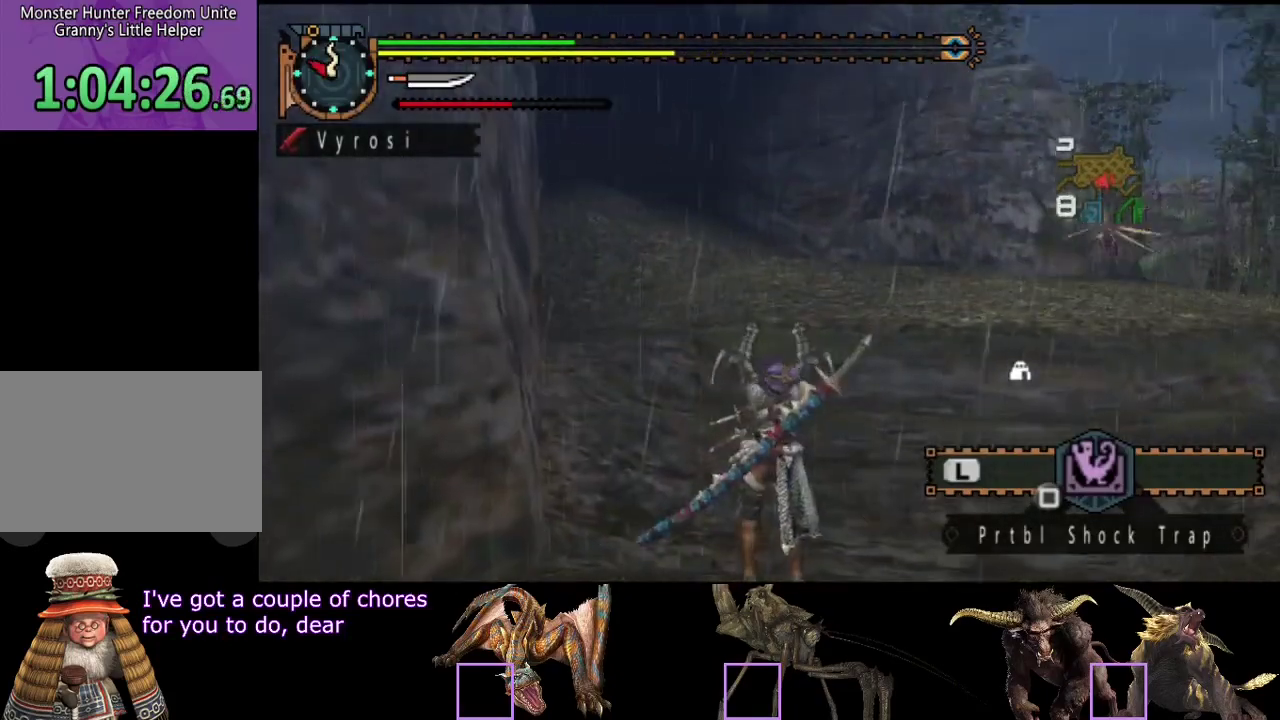
{"buttons": [], "left_stick": "up", "right_stick": "center", "events": [[67, "CIRCLE", "down"], [133, "CIRCLE", "up"]]}
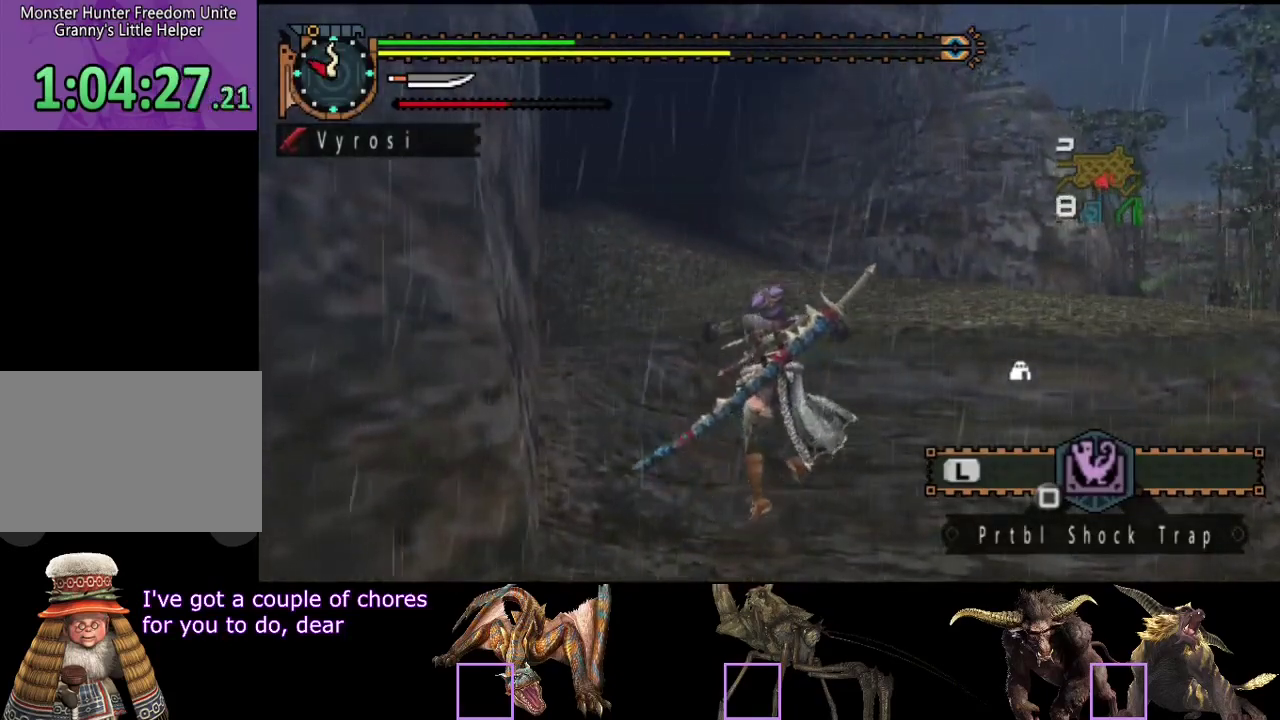
{"buttons": [], "left_stick": "up", "right_stick": "center", "events": []}
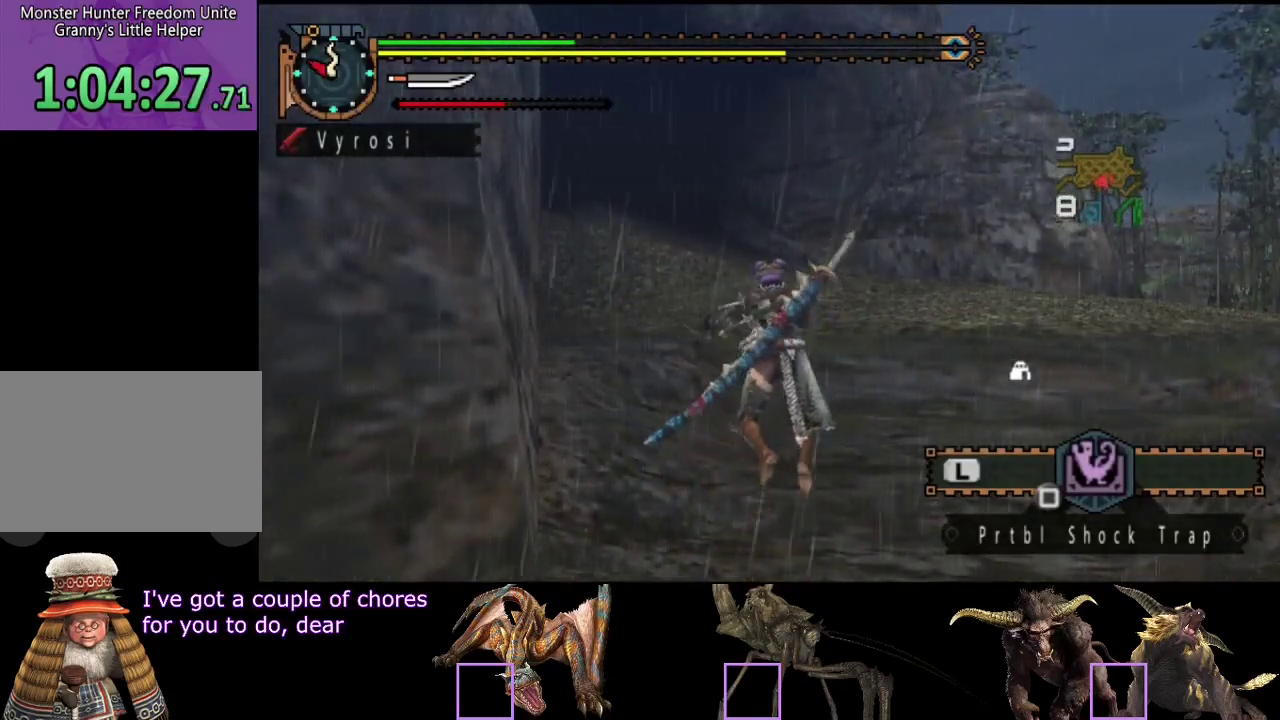
{"buttons": [], "left_stick": "up", "right_stick": "center", "events": []}
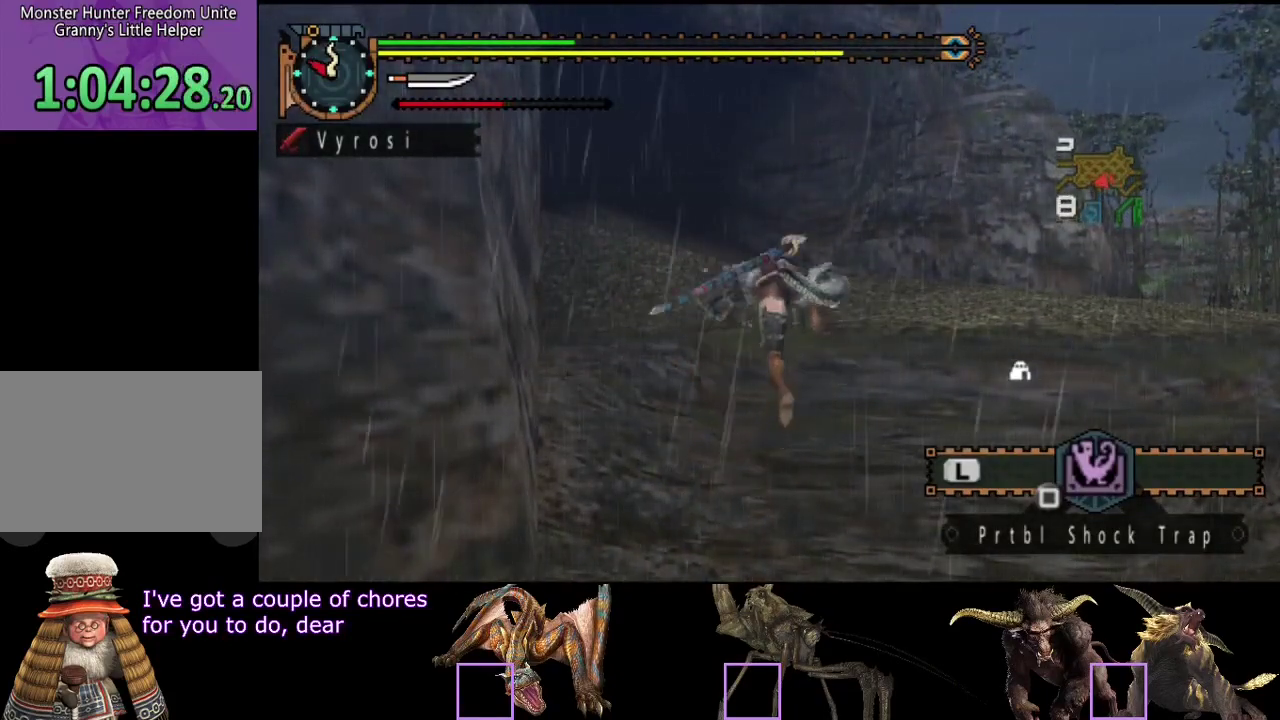
{"buttons": [], "left_stick": "up", "right_stick": "center", "events": [[183, "right_stick", "up-left"], [317, "right_stick", "center"]]}
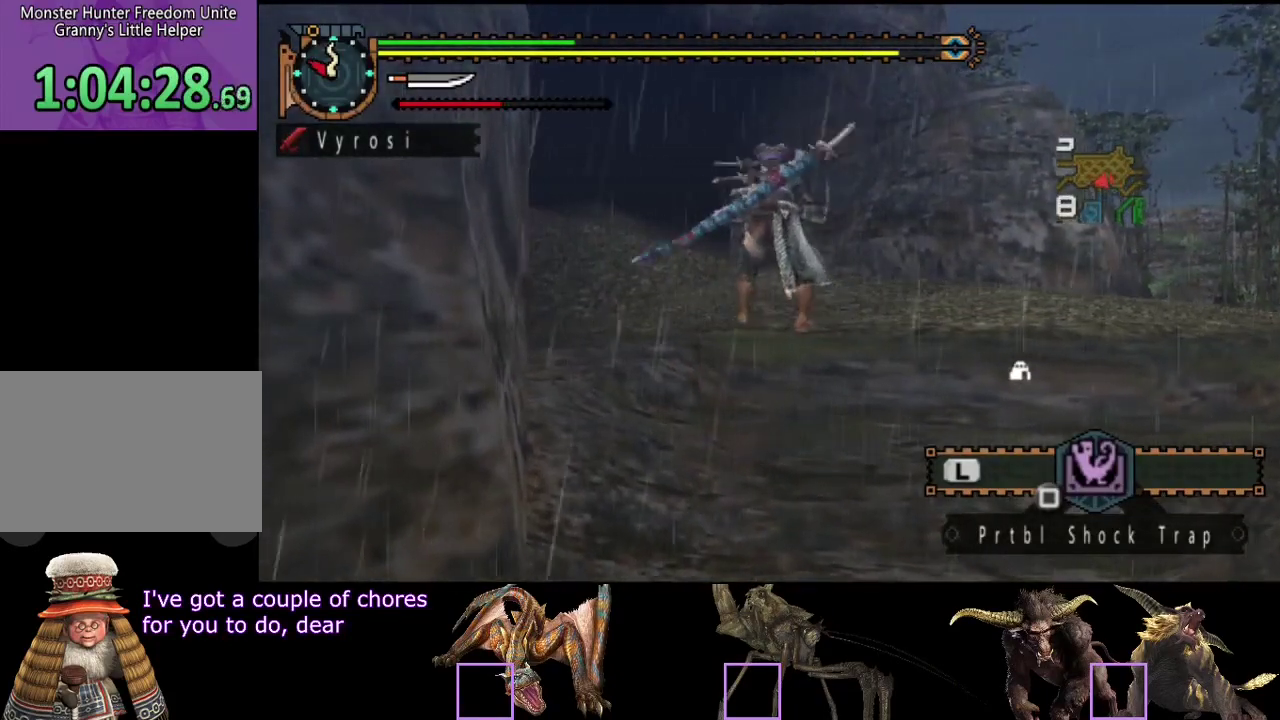
{"buttons": [], "left_stick": "up", "right_stick": "center", "events": [[83, "right_stick", "left"], [267, "right_stick", "center"]]}
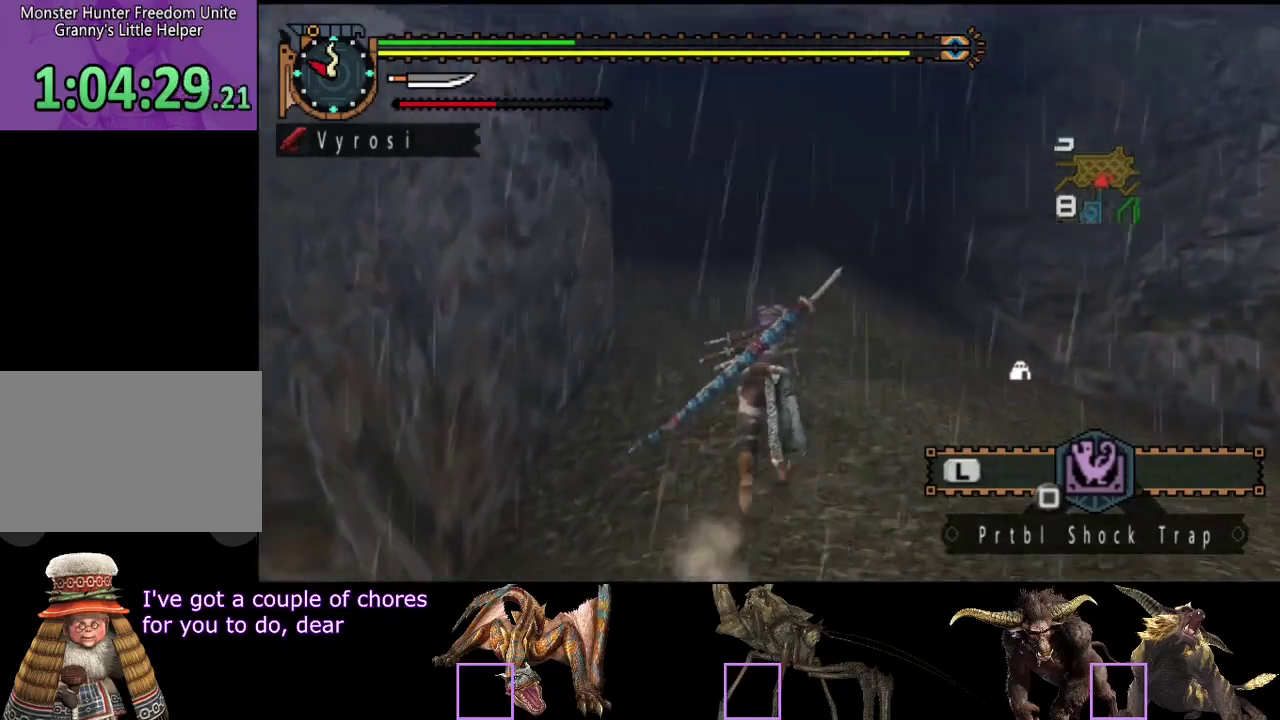
{"buttons": [], "left_stick": "up", "right_stick": "center", "events": [[67, "right_stick", "left"], [233, "right_stick", "center"]]}
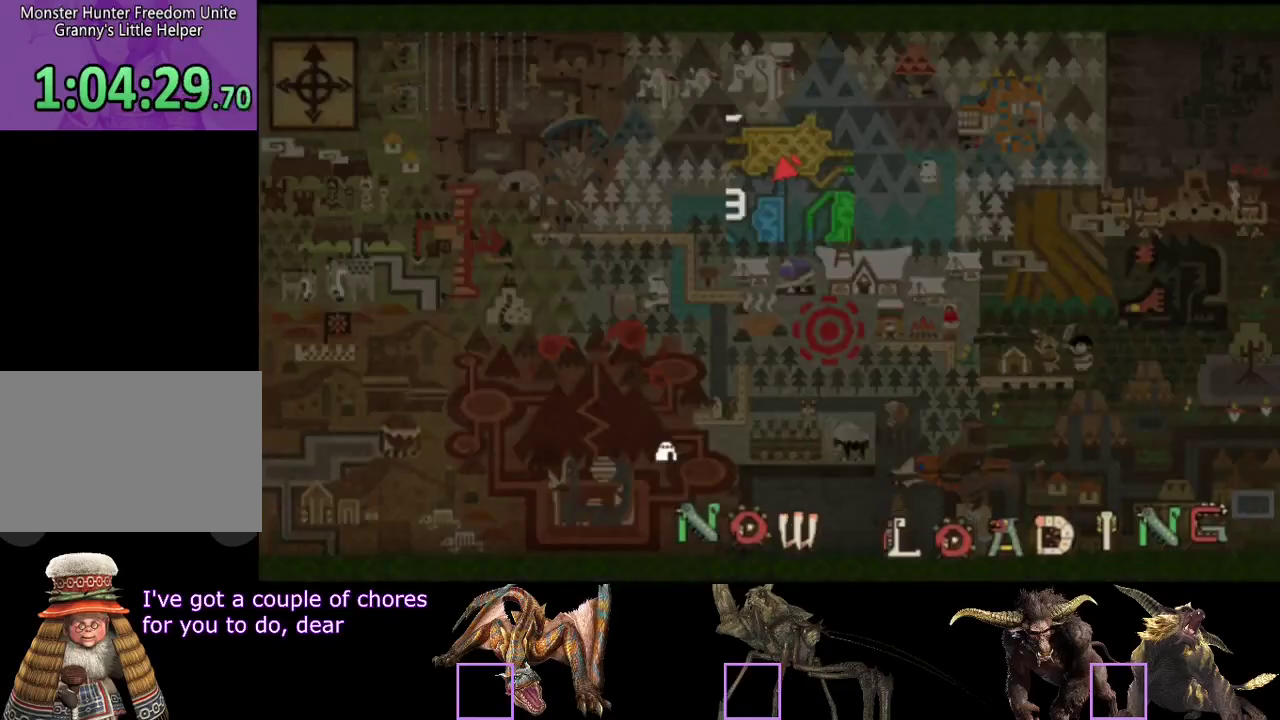
{"buttons": [], "left_stick": "up", "right_stick": "center", "events": []}
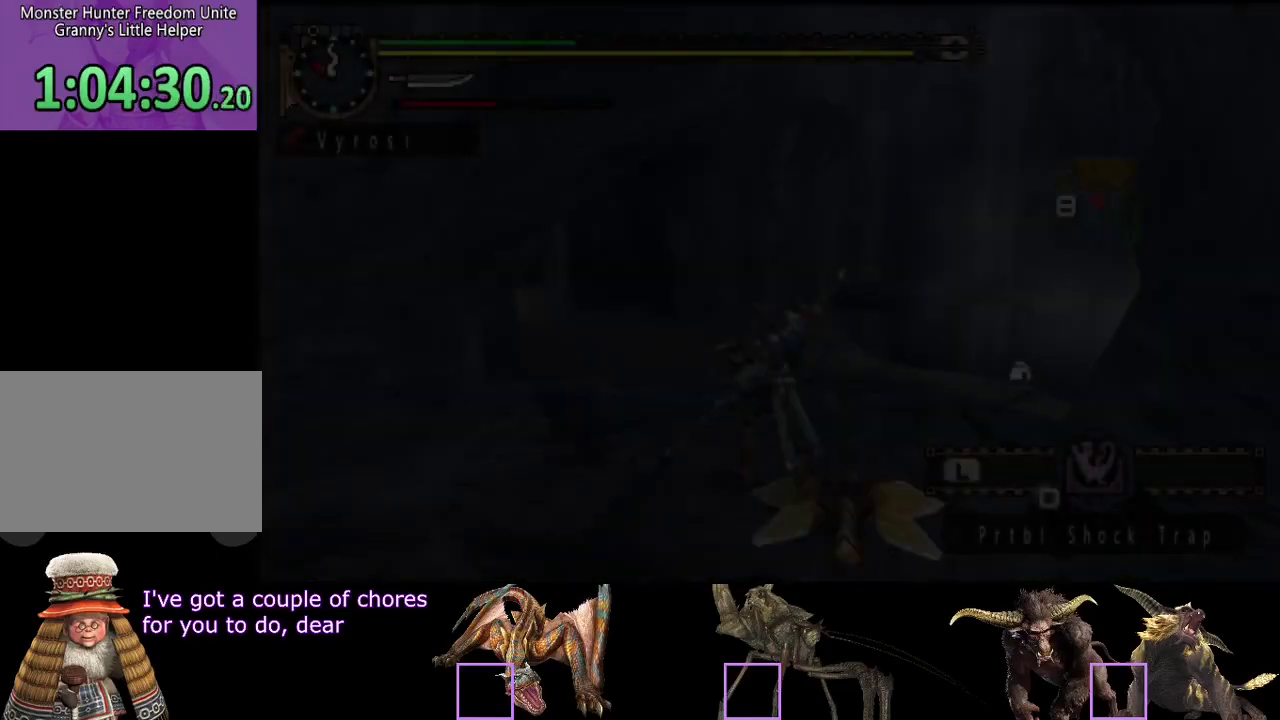
{"buttons": [], "left_stick": "up", "right_stick": "center", "events": []}
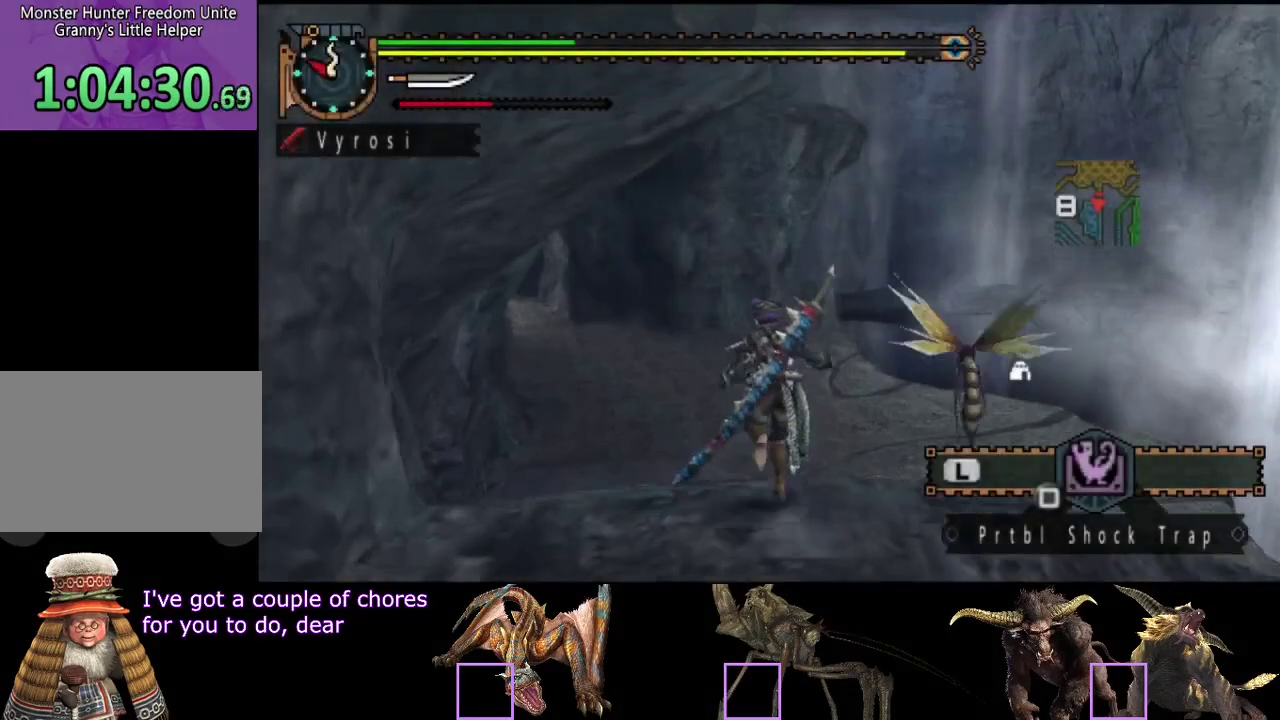
{"buttons": [], "left_stick": "up", "right_stick": "center", "events": []}
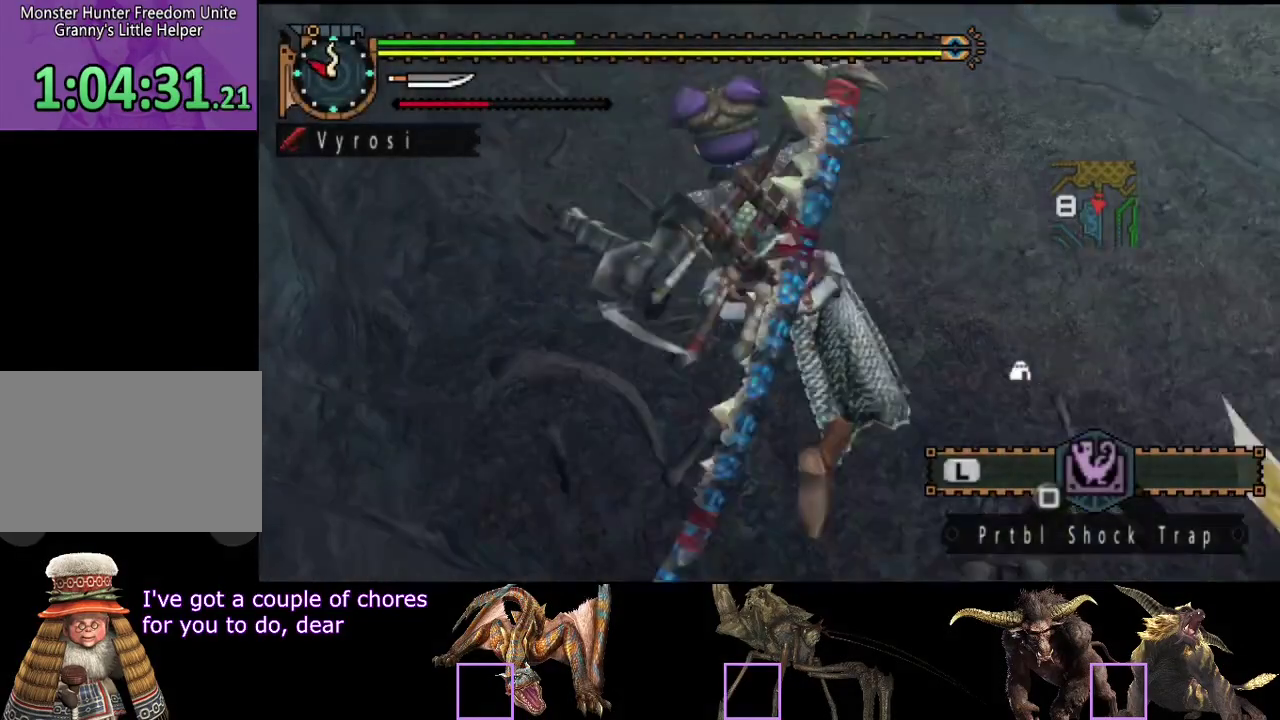
{"buttons": [], "left_stick": "up", "right_stick": "center", "events": []}
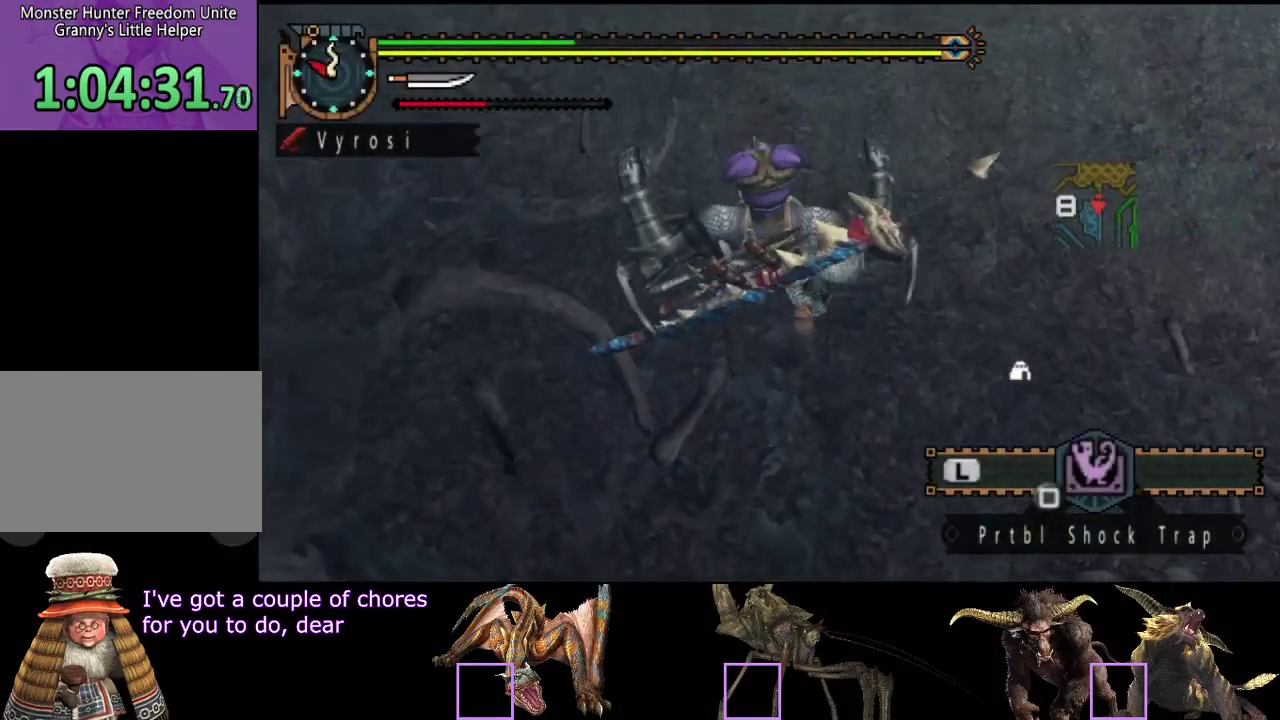
{"buttons": [], "left_stick": "up", "right_stick": "center", "events": []}
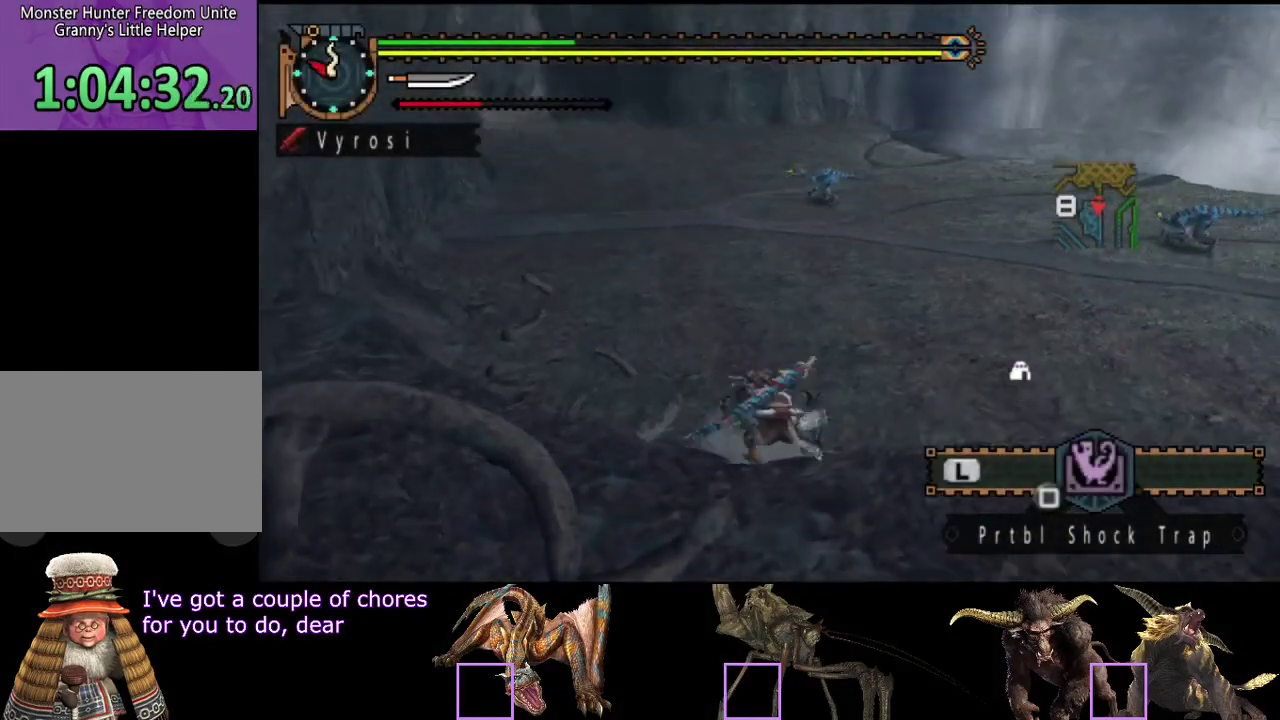
{"buttons": [], "left_stick": "up", "right_stick": "center", "events": []}
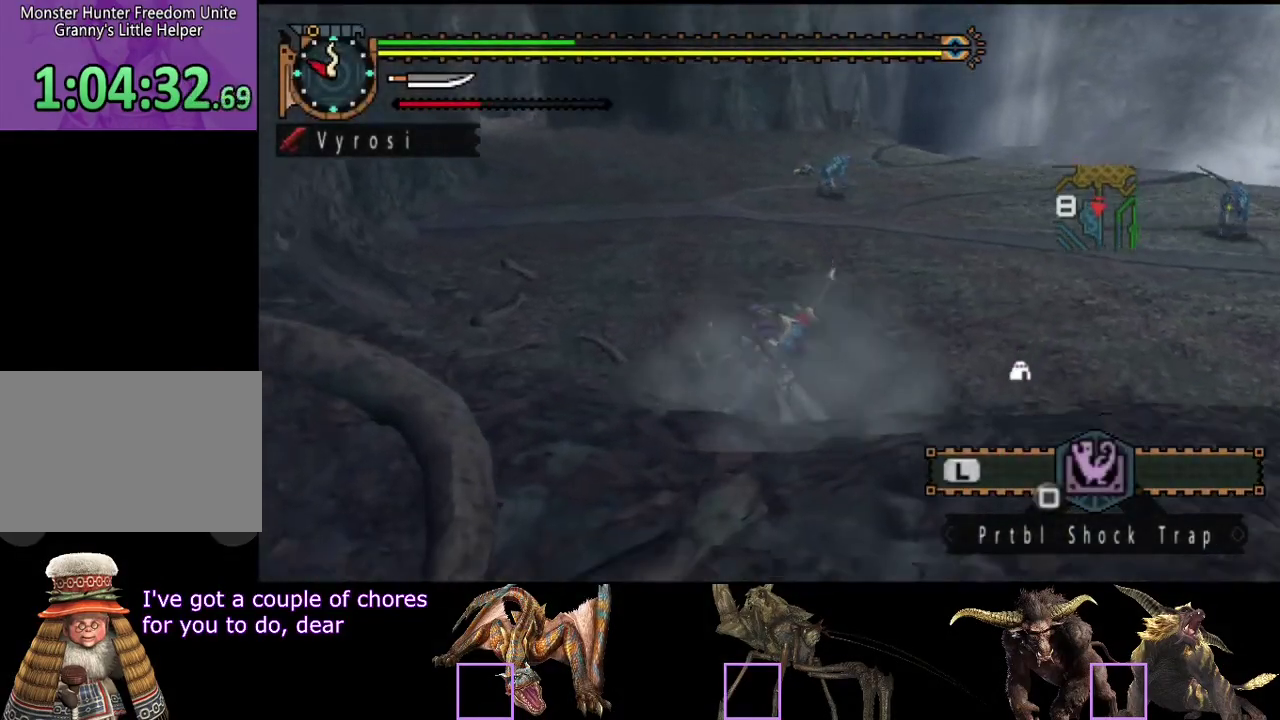
{"buttons": [], "left_stick": "up", "right_stick": "center", "events": [[233, "right_stick", "left"], [383, "right_stick", "center"]]}
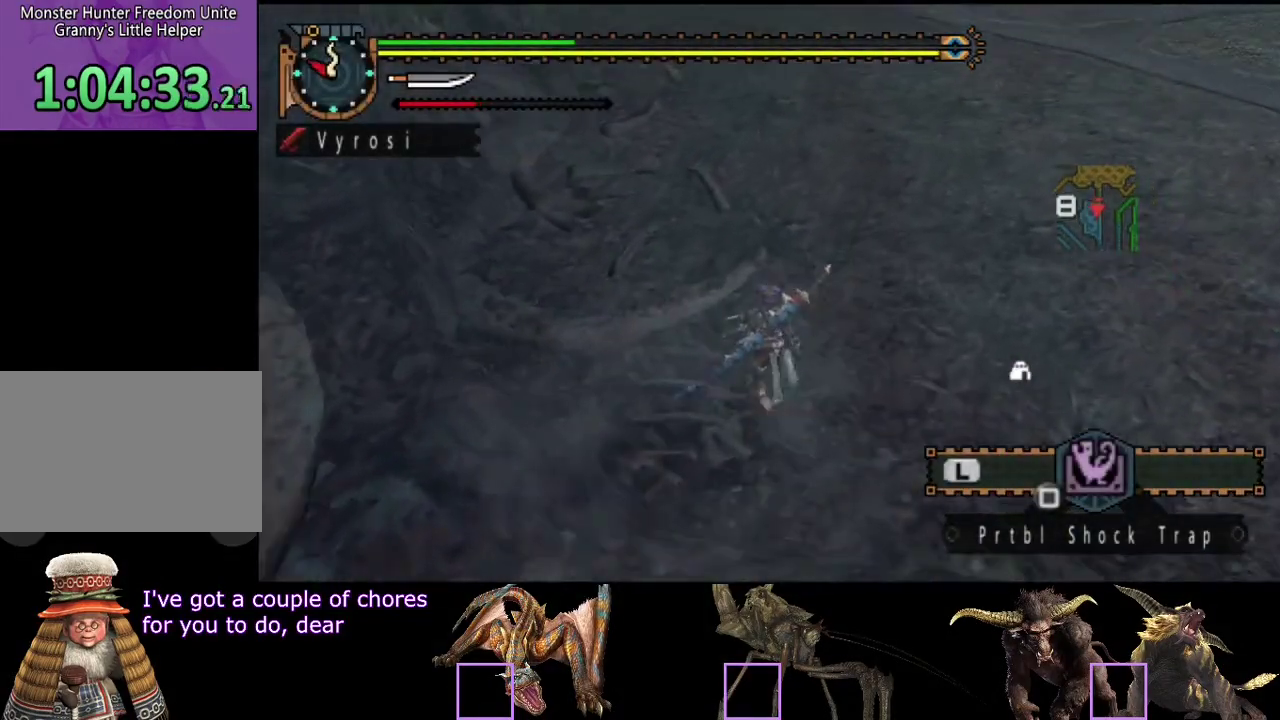
{"buttons": [], "left_stick": "up", "right_stick": "center", "events": []}
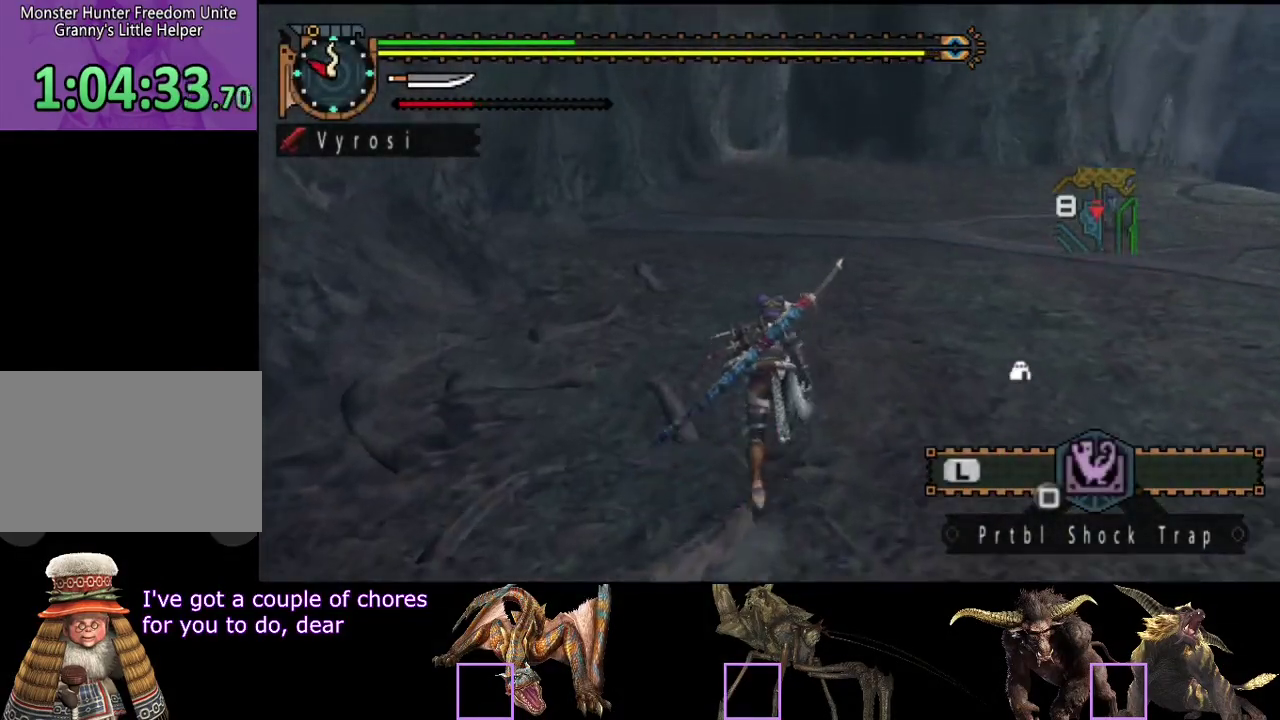
{"buttons": [], "left_stick": "up", "right_stick": "center", "events": [[150, "right_stick", "left"], [250, "right_stick", "center"]]}
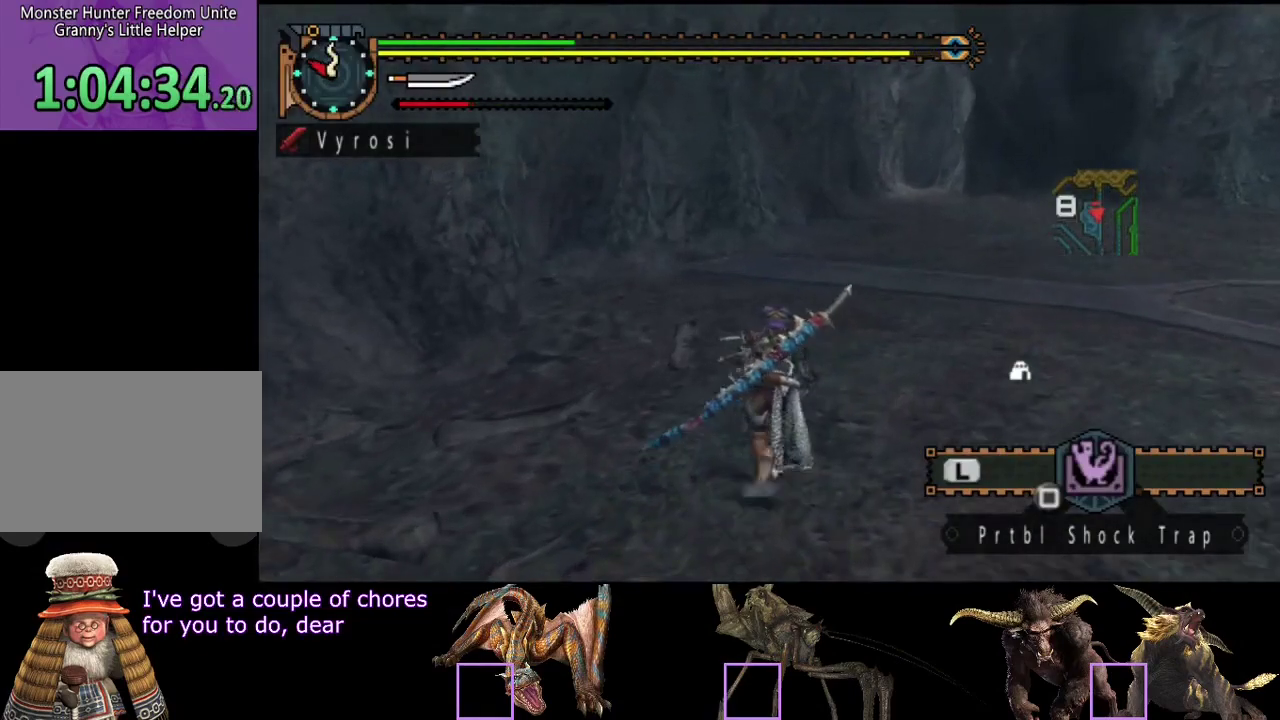
{"buttons": [], "left_stick": "up", "right_stick": "center", "events": []}
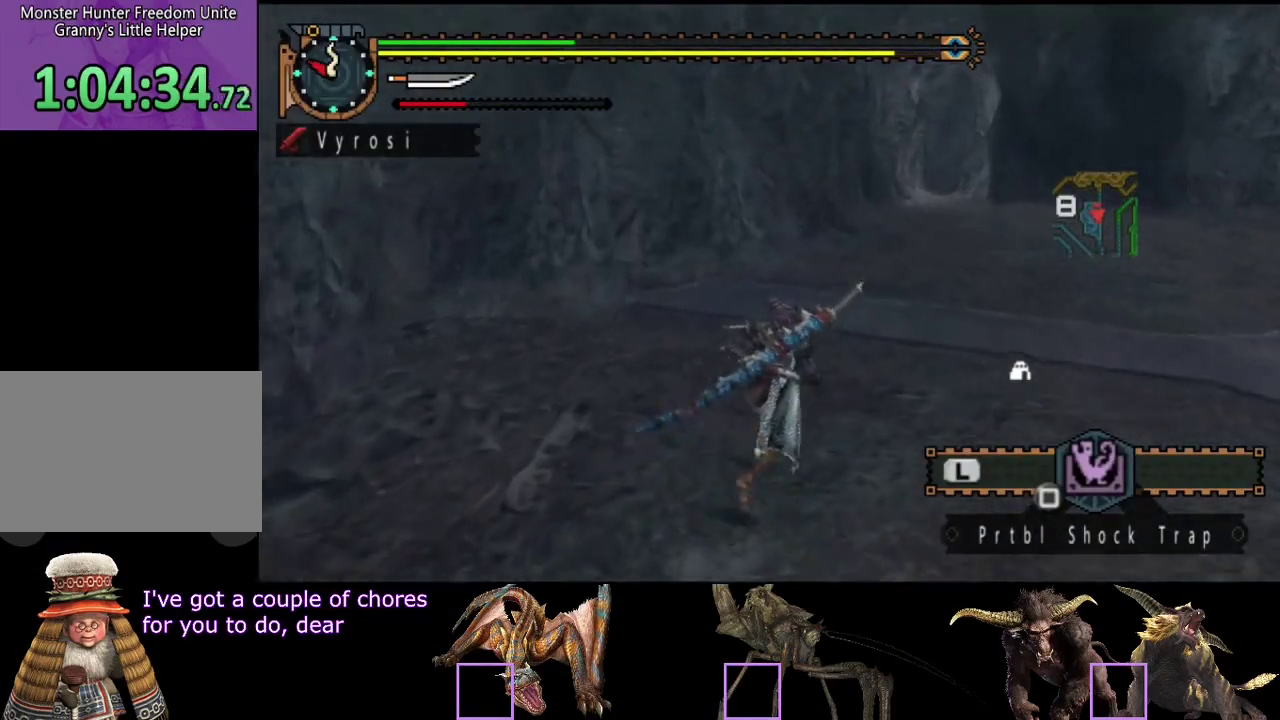
{"buttons": [], "left_stick": "up", "right_stick": "center", "events": []}
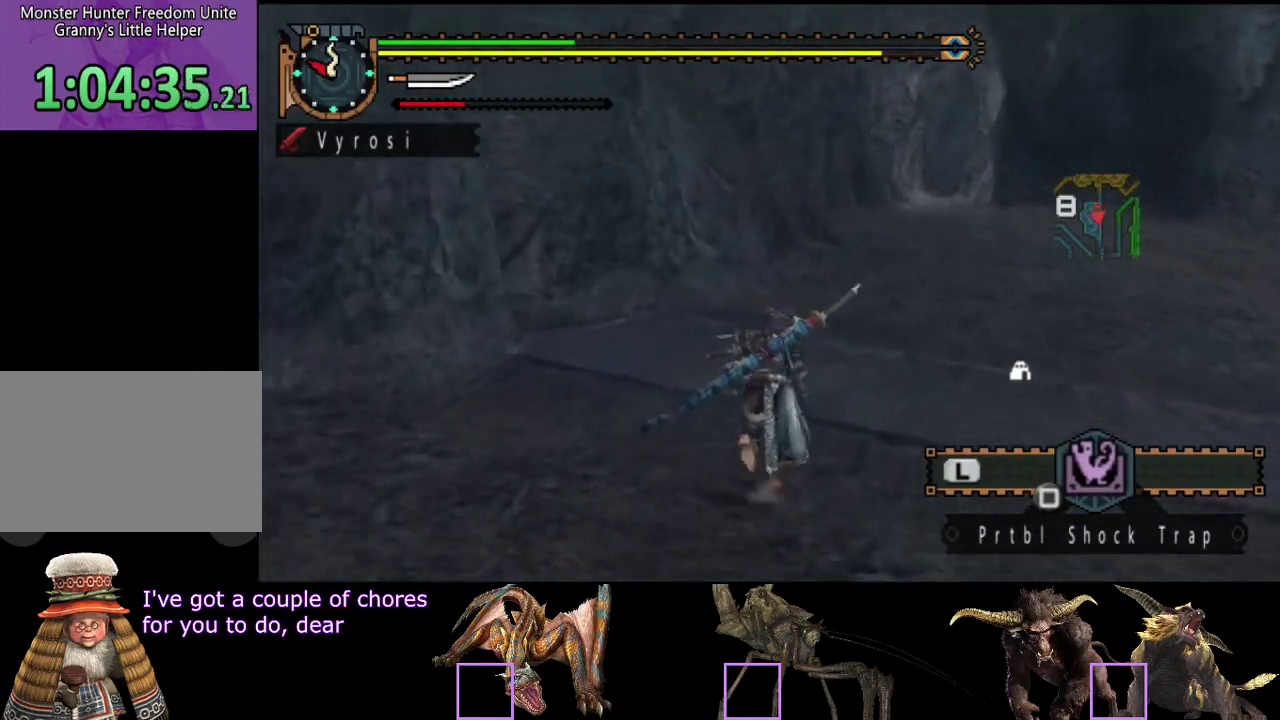
{"buttons": [], "left_stick": "up", "right_stick": "center", "events": []}
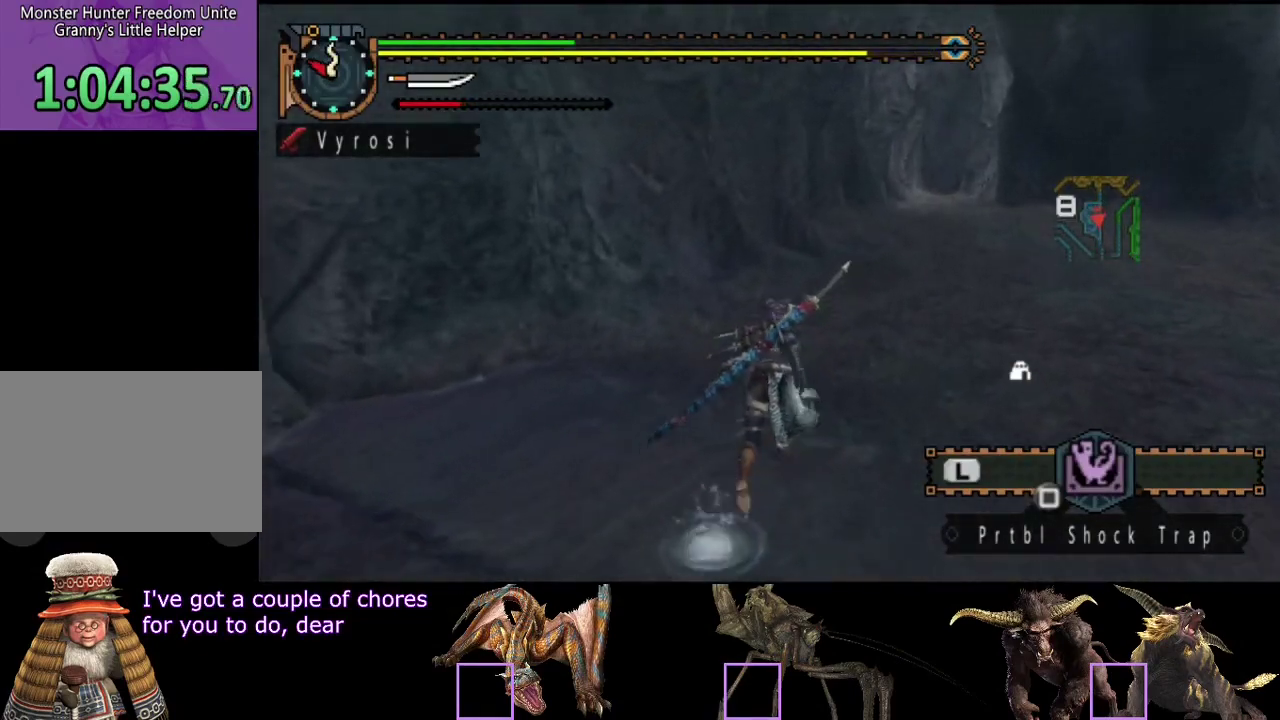
{"buttons": [], "left_stick": "up", "right_stick": "center", "events": []}
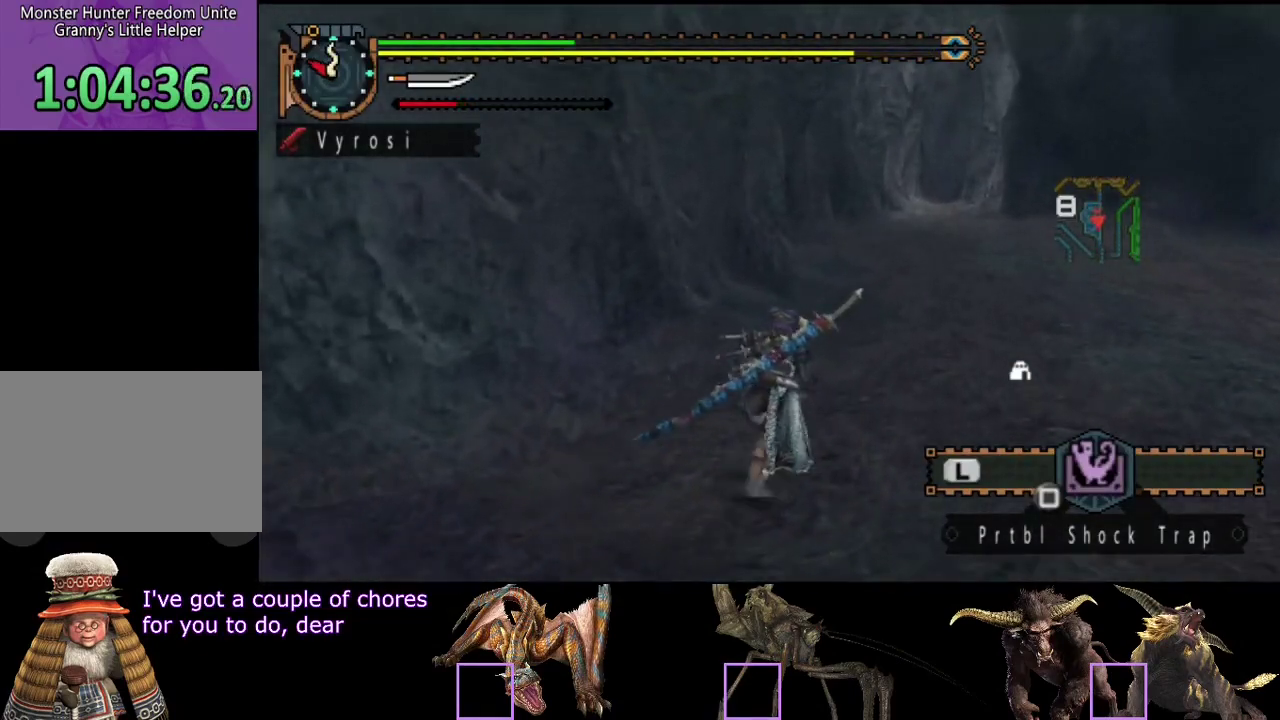
{"buttons": [], "left_stick": "up", "right_stick": "center", "events": []}
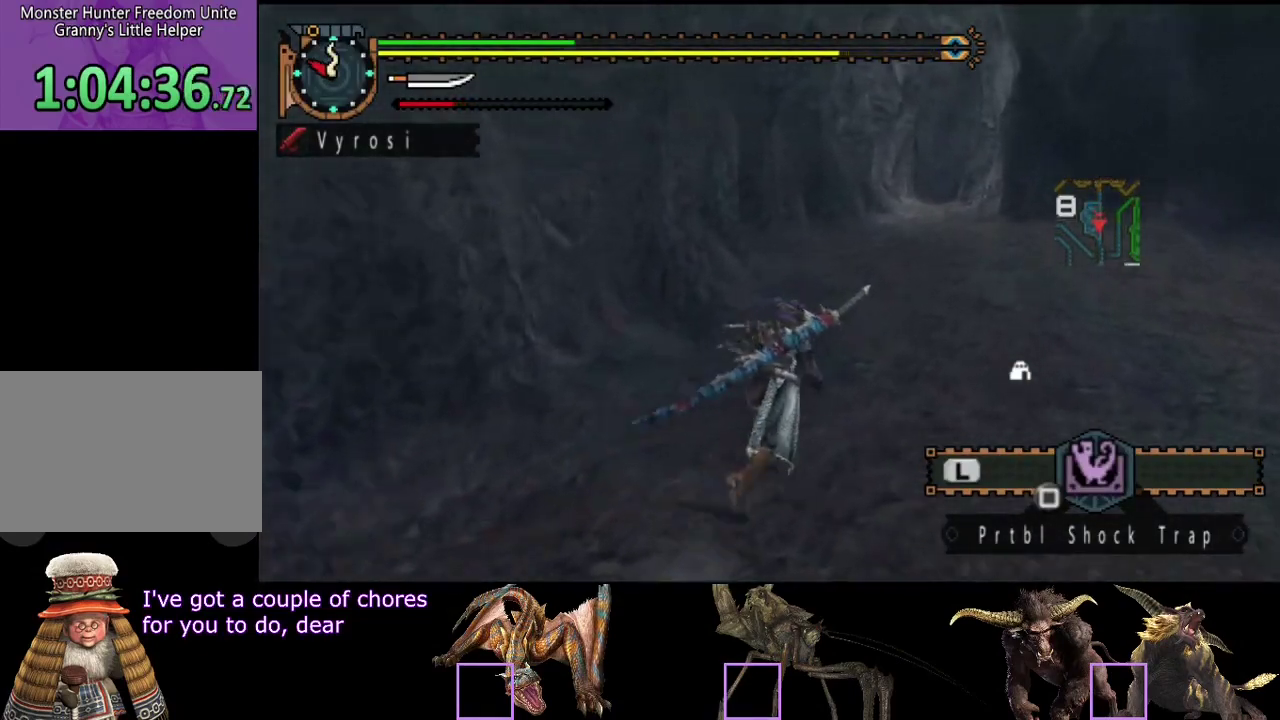
{"buttons": [], "left_stick": "up", "right_stick": "center", "events": []}
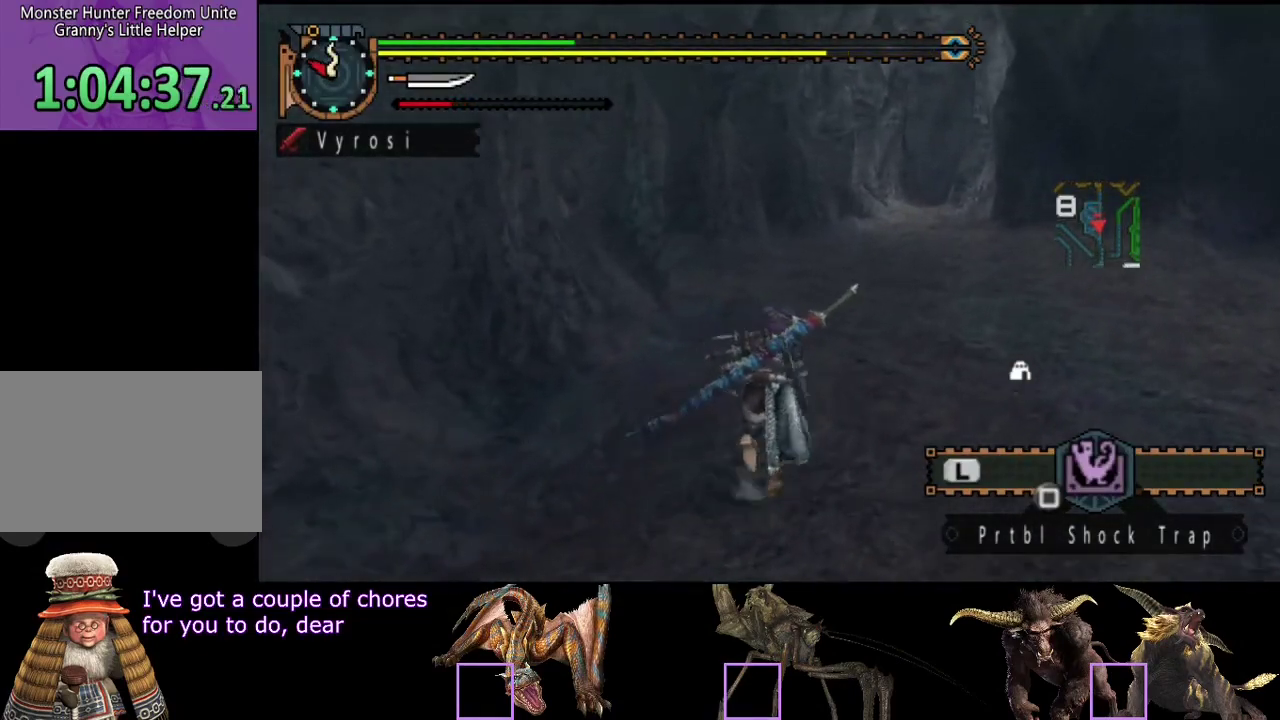
{"buttons": [], "left_stick": "up", "right_stick": "center", "events": []}
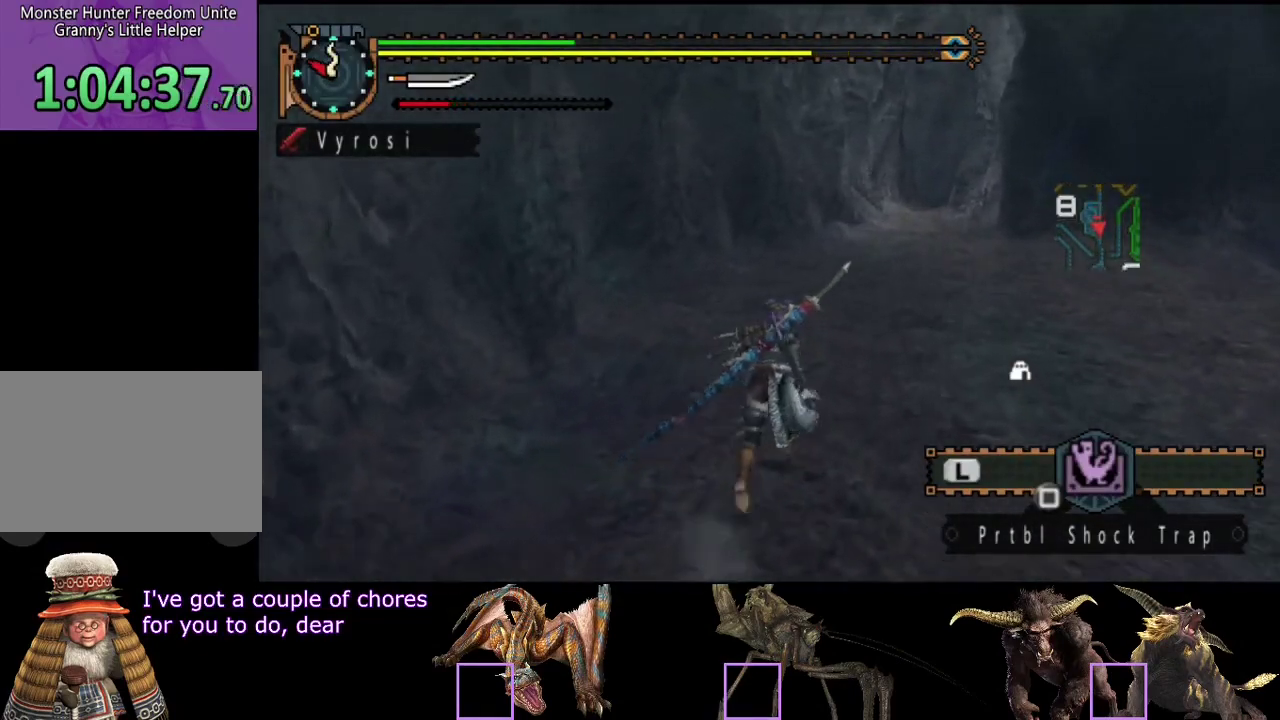
{"buttons": [], "left_stick": "up", "right_stick": "center", "events": []}
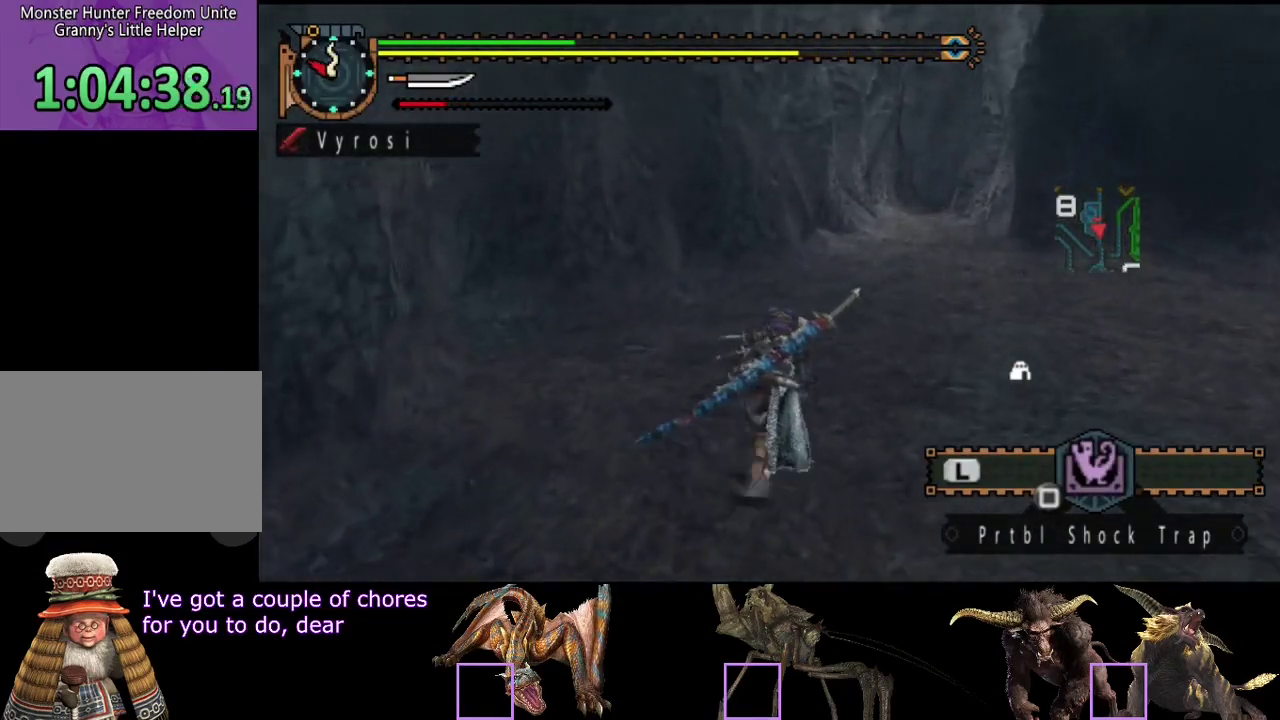
{"buttons": [], "left_stick": "up", "right_stick": "center", "events": []}
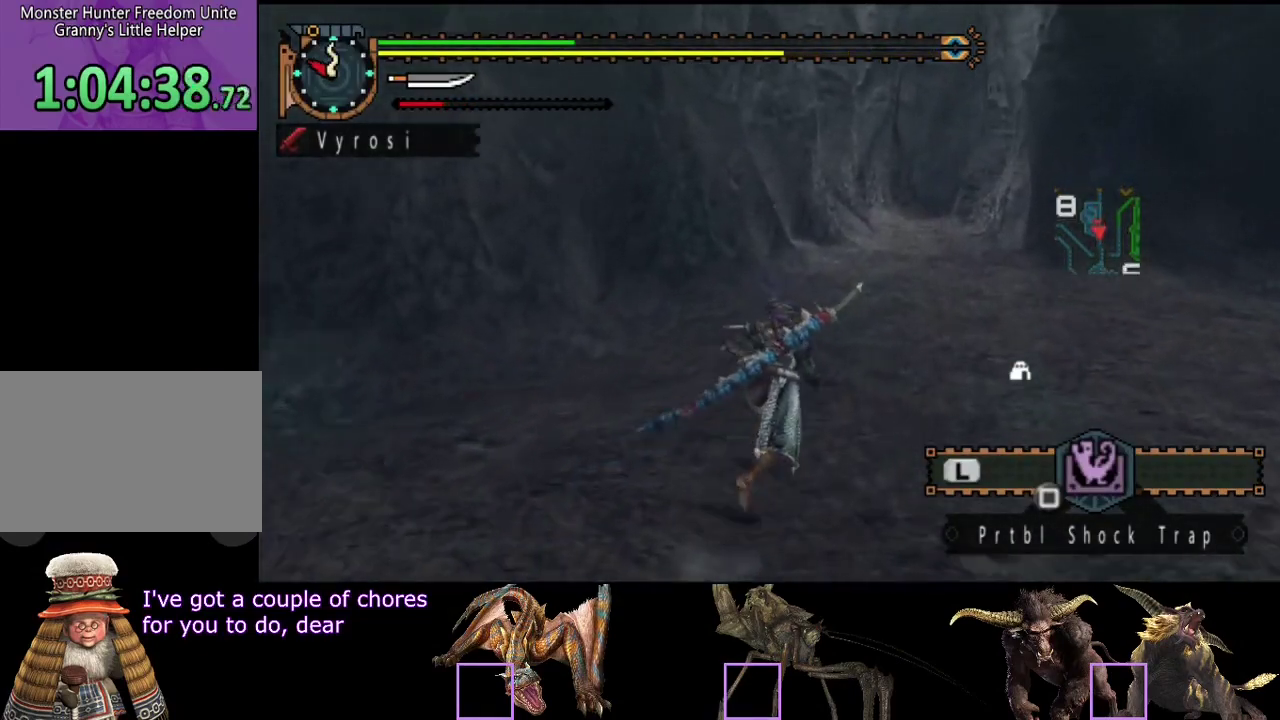
{"buttons": [], "left_stick": "up", "right_stick": "center", "events": []}
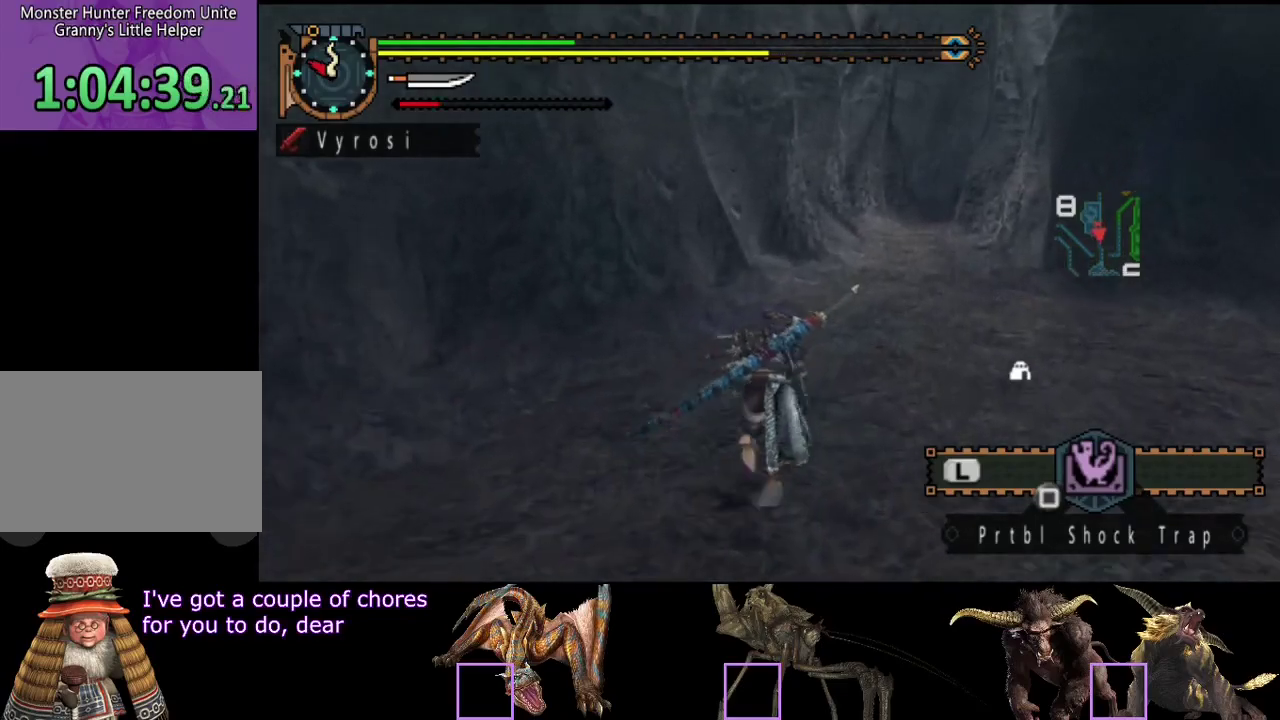
{"buttons": [], "left_stick": "up", "right_stick": "center", "events": []}
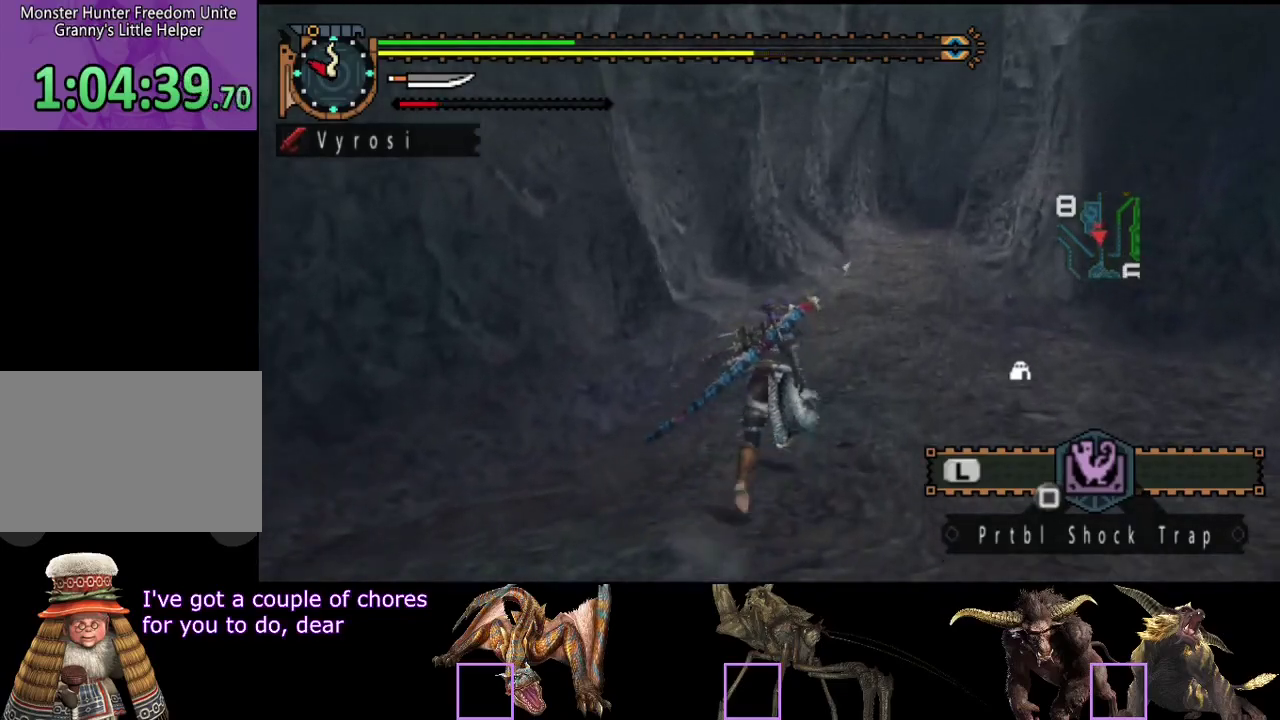
{"buttons": [], "left_stick": "up", "right_stick": "center", "events": []}